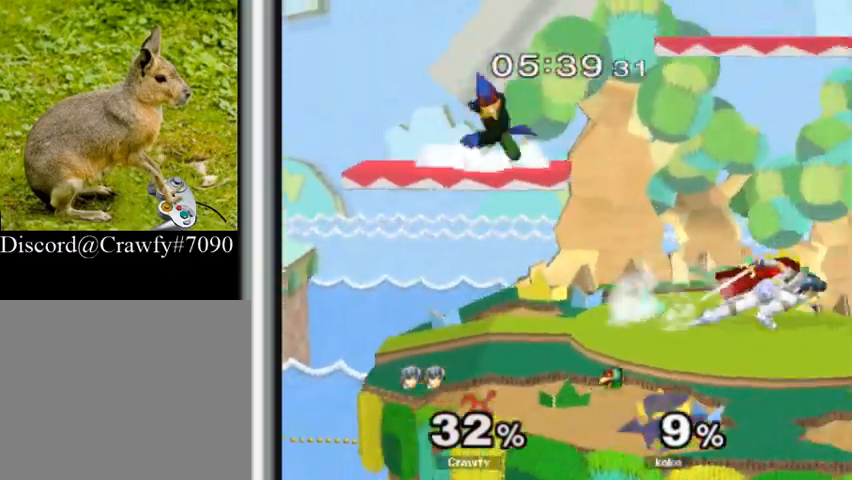
Gameplay with a controller (Nintendo layout); each line is a JSON object with the inputs held at the frame after it (dt_ms = milliseconds from this image to that frame). "events" lists button and stick changes between this image and that frame as [ms after this image, input, new state], when the widget could be followed in between. Not read: L3 R1 R3.
{"dt_ms": 500, "buttons": [], "left_stick": "center"}
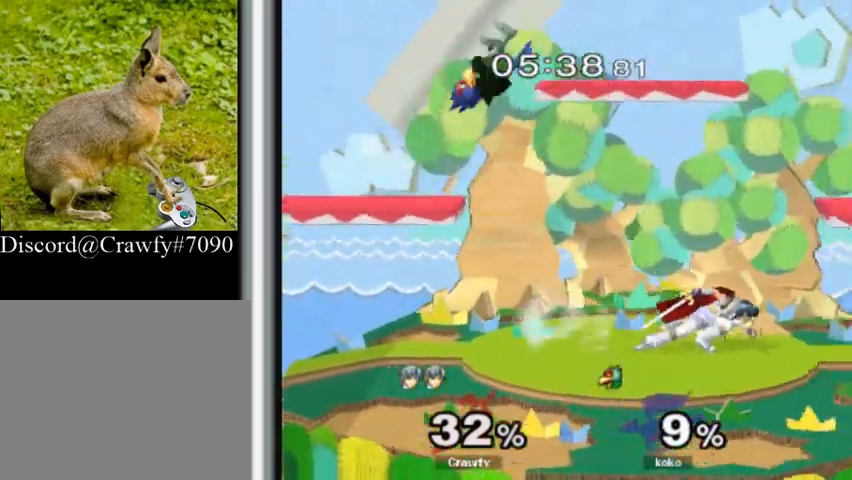
{"dt_ms": 500, "buttons": [], "left_stick": "center", "events": [[133, "left_stick", "left"], [167, "A", "down"], [167, "L1", "down"], [167, "Z", "down"], [233, "left_stick", "center"], [300, "A", "up"], [300, "L1", "up"], [300, "Z", "up"]]}
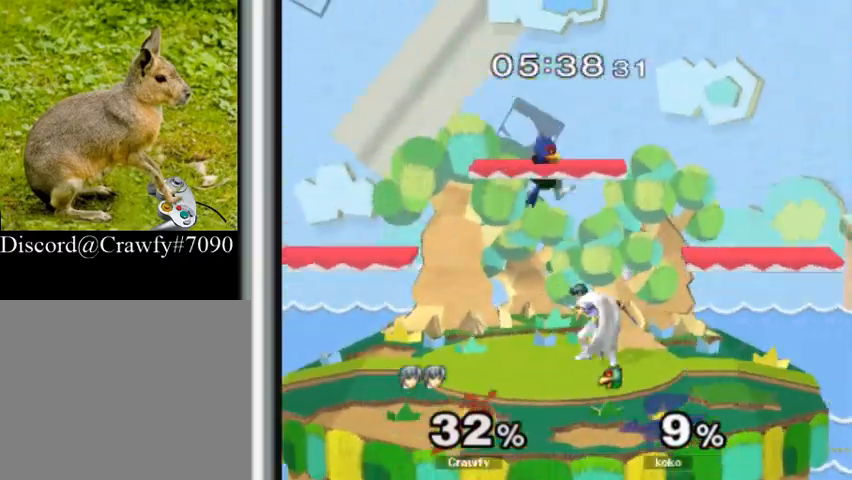
{"dt_ms": 500, "buttons": ["L1"], "left_stick": "center", "events": [[100, "L1", "down"]]}
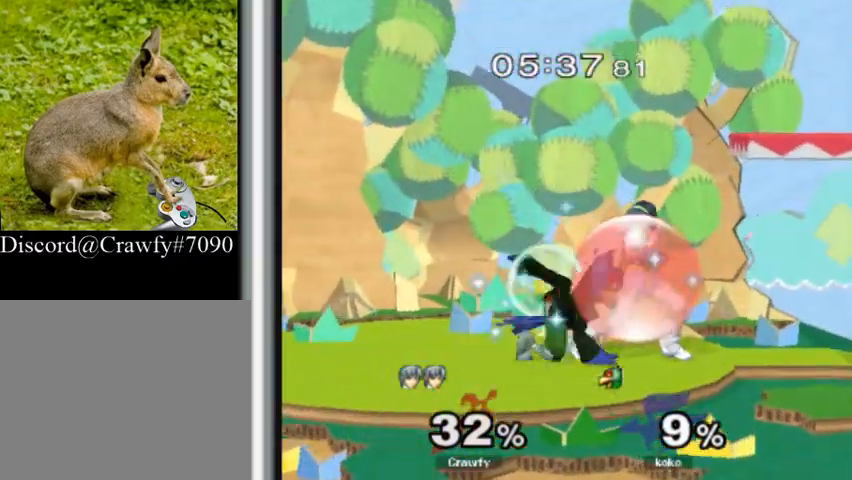
{"dt_ms": 500, "buttons": [], "left_stick": "right", "events": [[233, "Y", "down"], [267, "Y", "up"], [333, "left_stick", "right"], [400, "L1", "up"]]}
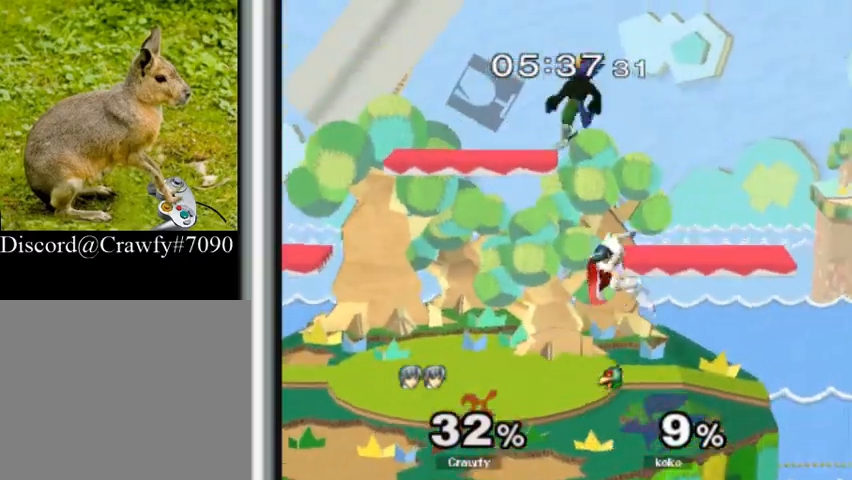
{"dt_ms": 500, "buttons": ["L1"], "left_stick": "left", "events": [[200, "left_stick", "center"], [333, "left_stick", "left"], [467, "L1", "down"]]}
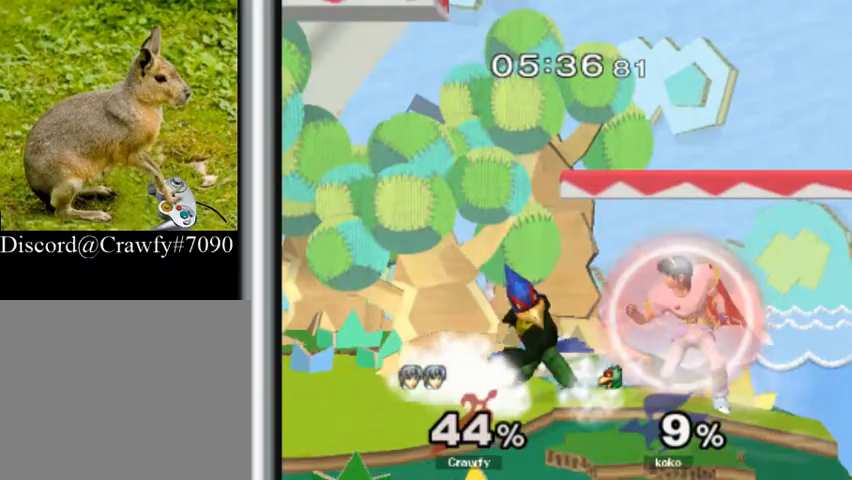
{"dt_ms": 500, "buttons": ["L1"], "left_stick": "center", "events": [[67, "L1", "up"], [100, "left_stick", "center"], [167, "L1", "down"]]}
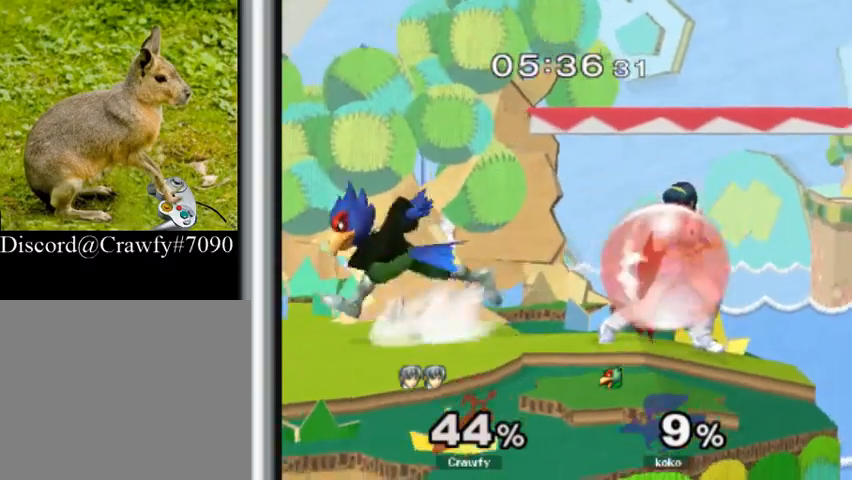
{"dt_ms": 500, "buttons": [], "left_stick": "right"}
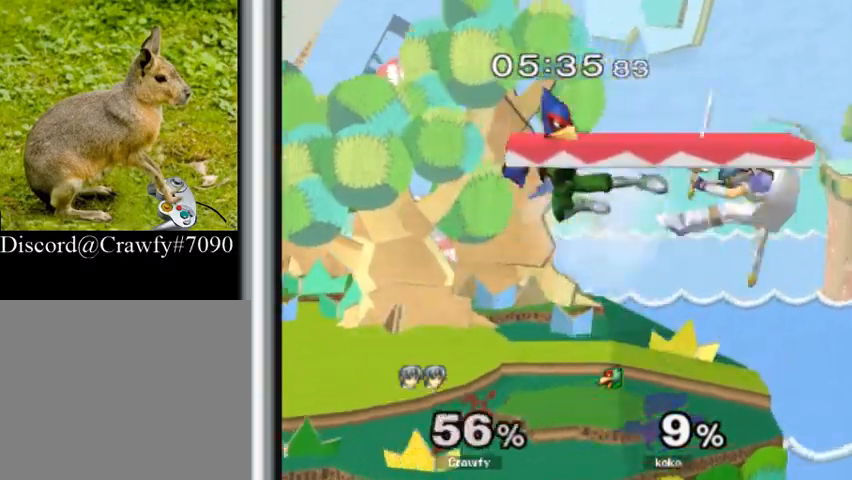
{"dt_ms": 500, "buttons": [], "left_stick": "left"}
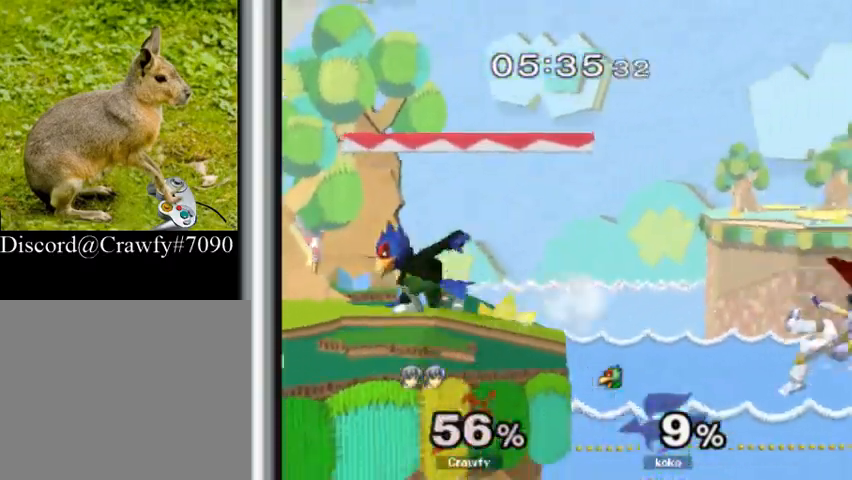
{"dt_ms": 500, "buttons": [], "left_stick": "left", "events": [[300, "Y", "down"], [433, "Y", "up"]]}
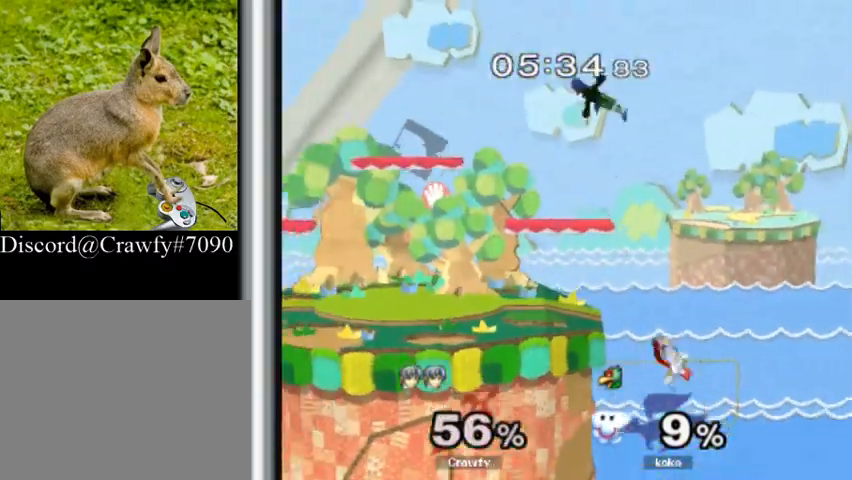
{"dt_ms": 1000, "buttons": [], "left_stick": "center"}
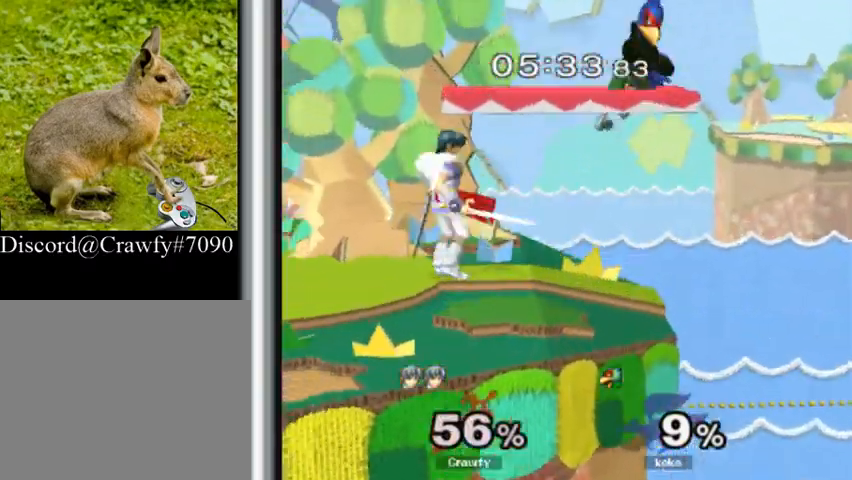
{"dt_ms": 500, "buttons": [], "left_stick": "center", "events": [[167, "A", "down"], [300, "A", "up"]]}
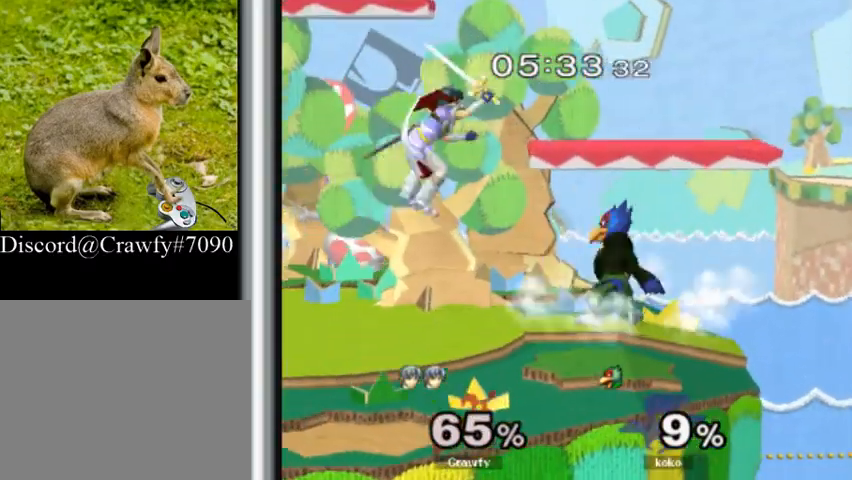
{"dt_ms": 500, "buttons": ["L1"], "left_stick": "left", "events": [[233, "left_stick", "left"], [267, "L1", "down"]]}
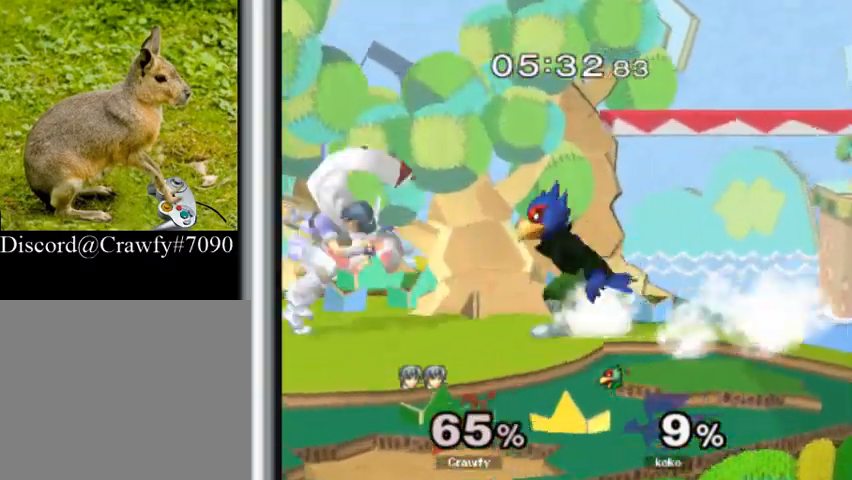
{"dt_ms": 1000, "buttons": [], "left_stick": "up"}
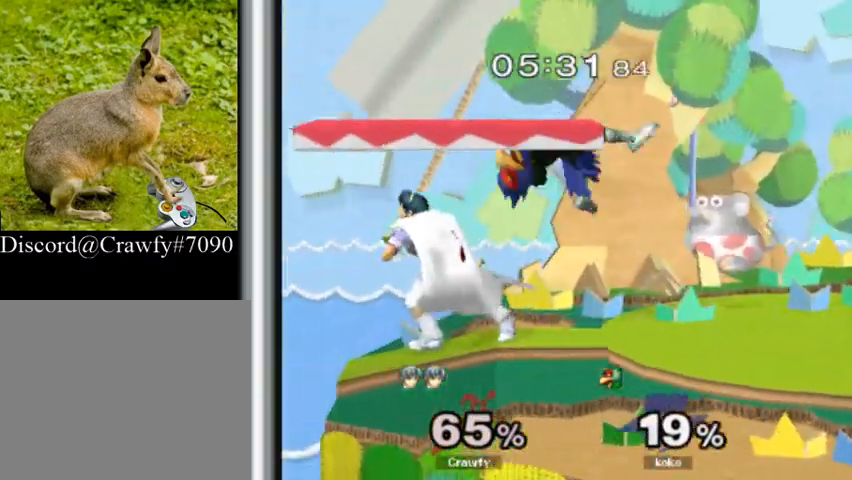
{"dt_ms": 500, "buttons": [], "left_stick": "right", "events": [[33, "left_stick", "center"], [333, "Y", "down"], [367, "Y", "up"], [367, "left_stick", "right"]]}
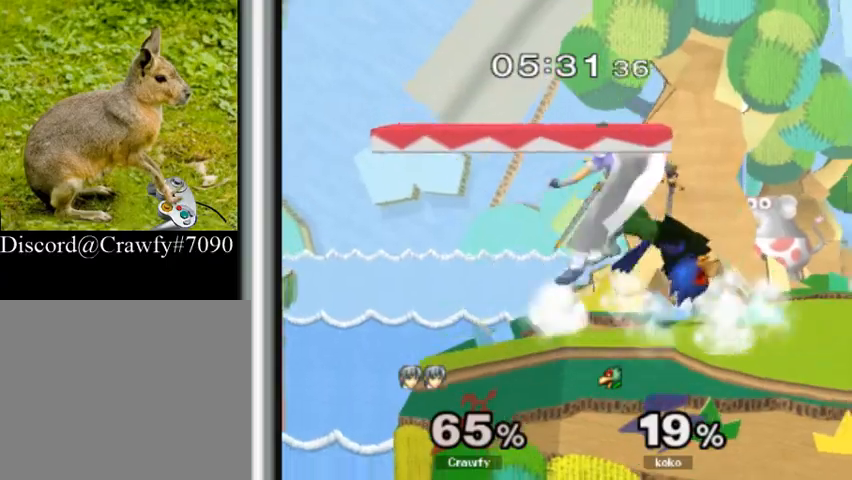
{"dt_ms": 500, "buttons": [], "left_stick": "center", "events": [[300, "left_stick", "down"], [367, "Y", "down"], [433, "left_stick", "center"], [467, "Y", "up"]]}
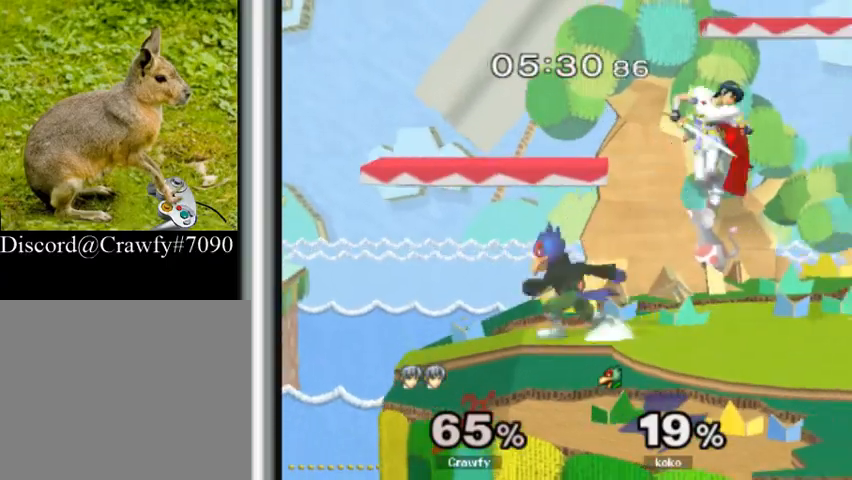
{"dt_ms": 500, "buttons": [], "left_stick": "down", "events": [[33, "Y", "down"], [133, "Y", "up"], [300, "left_stick", "down"]]}
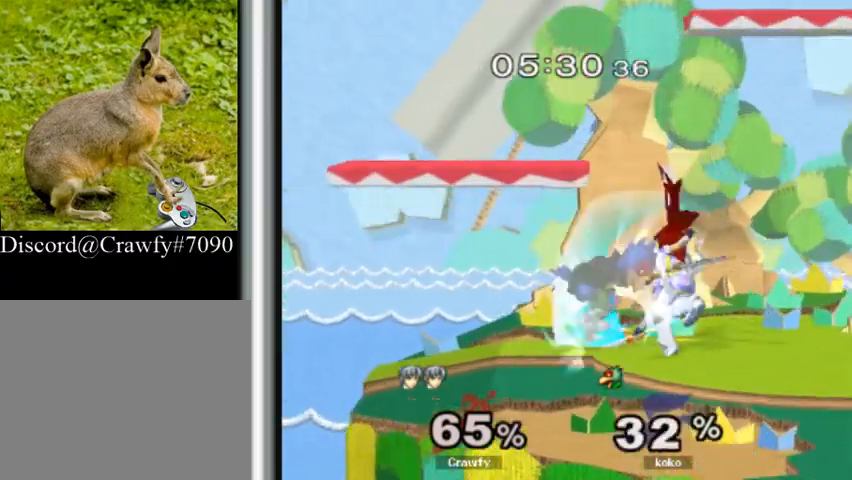
{"dt_ms": 500, "buttons": [], "left_stick": "center", "events": [[67, "L1", "down"], [100, "left_stick", "center"], [167, "L1", "up"]]}
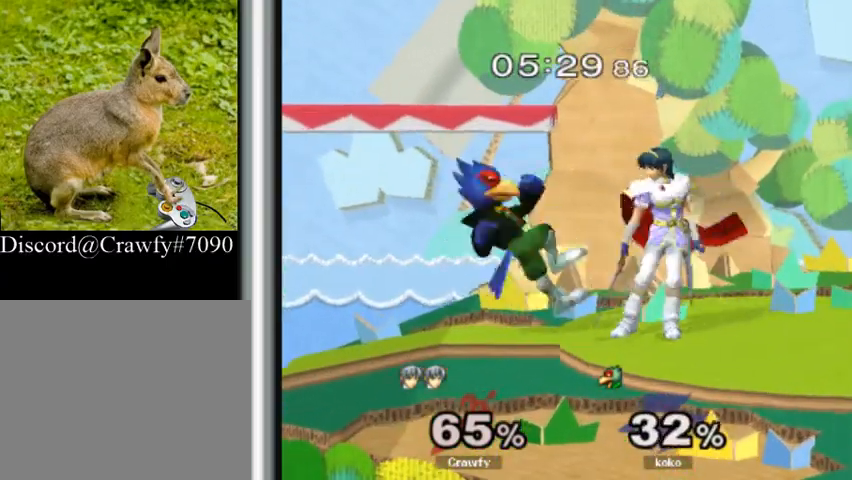
{"dt_ms": 500, "buttons": ["L1"], "left_stick": "center"}
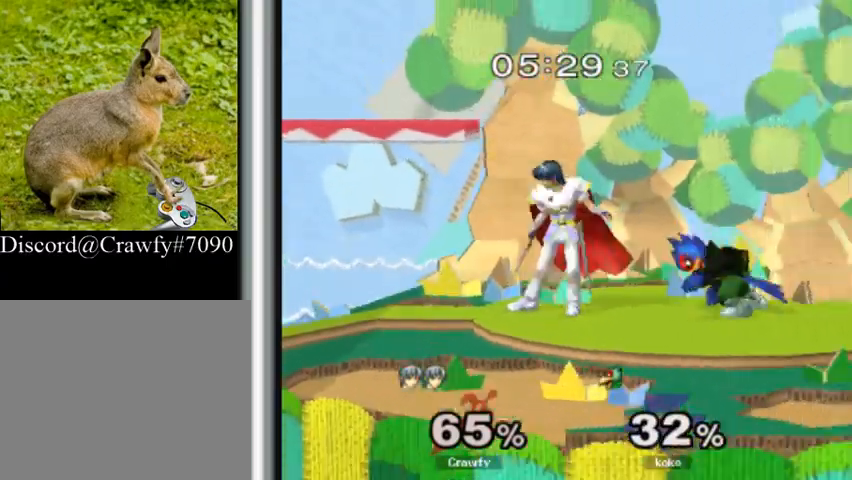
{"dt_ms": 500, "buttons": [], "left_stick": "right", "events": [[33, "L1", "up"], [100, "left_stick", "left"], [233, "left_stick", "center"], [433, "left_stick", "right"]]}
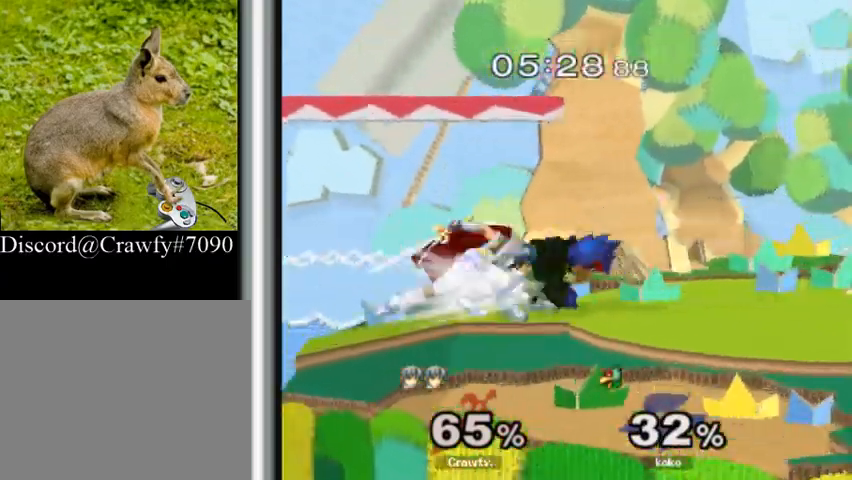
{"dt_ms": 500, "buttons": [], "left_stick": "center"}
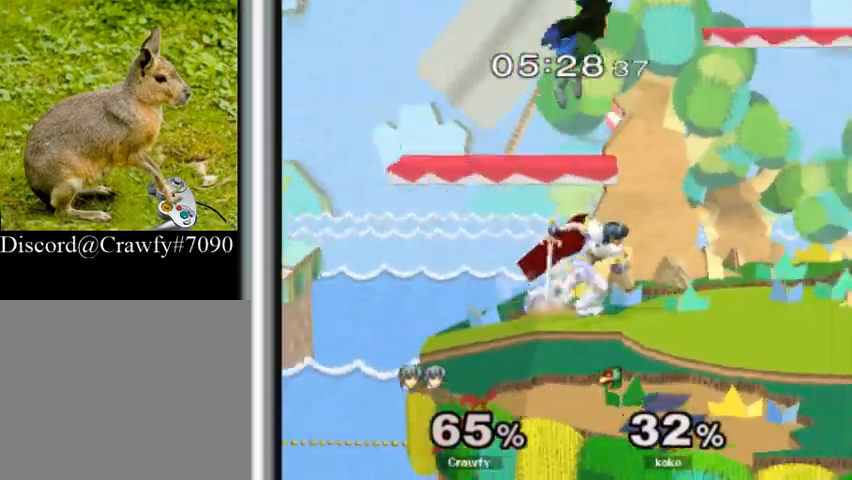
{"dt_ms": 500, "buttons": [], "left_stick": "left", "events": [[500, "left_stick", "left"]]}
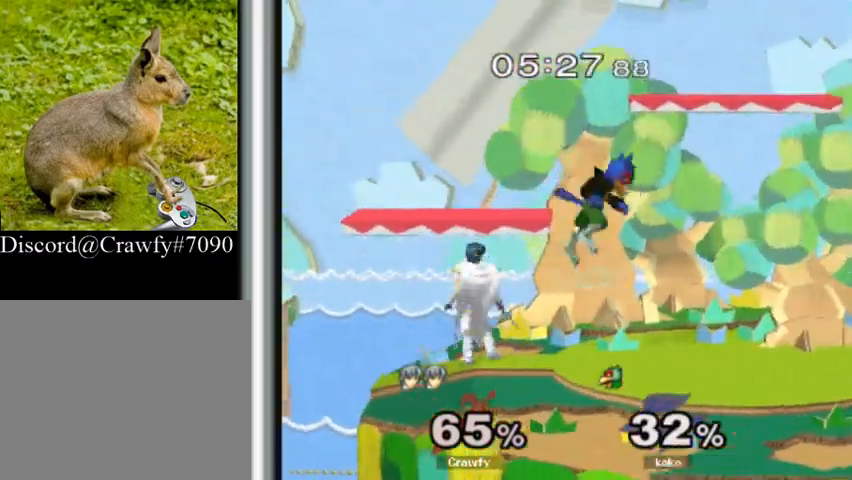
{"dt_ms": 500, "buttons": [], "left_stick": "center", "events": [[100, "left_stick", "right"], [167, "A", "down"], [167, "L1", "down"], [167, "Z", "down"], [233, "left_stick", "center"], [300, "A", "up"], [300, "L1", "up"], [300, "Z", "up"]]}
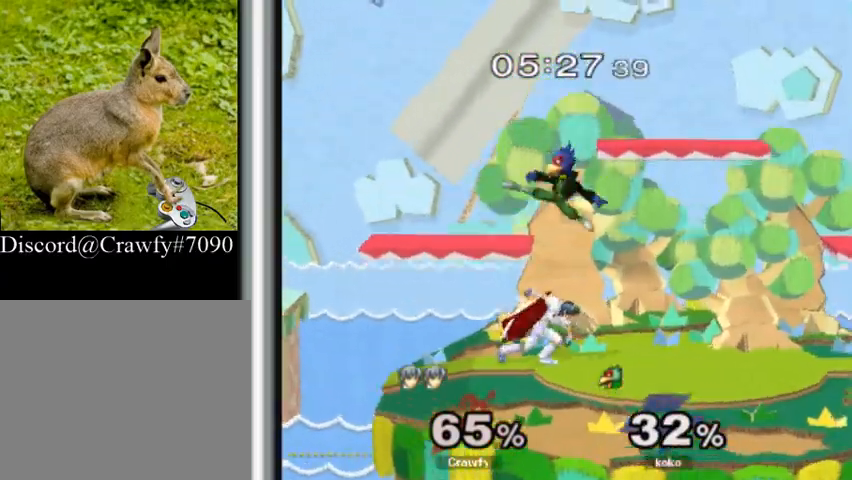
{"dt_ms": 1000, "buttons": ["Y"], "left_stick": "down-right"}
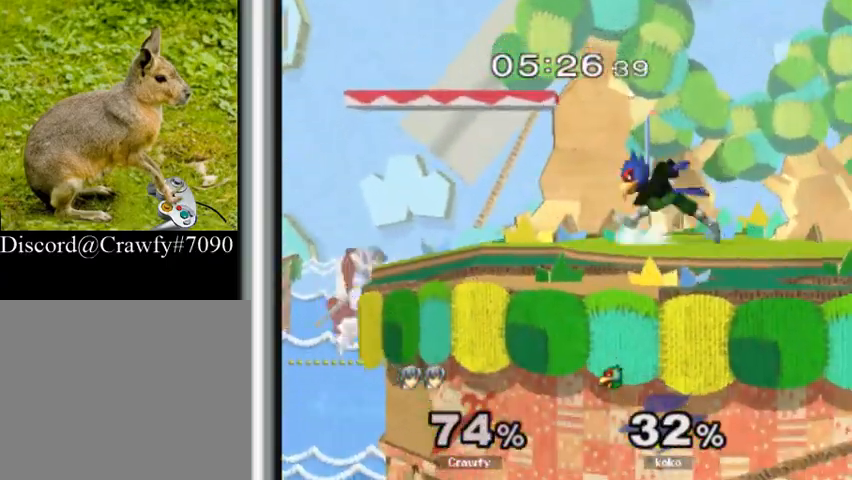
{"dt_ms": 1000, "buttons": [], "left_stick": "right"}
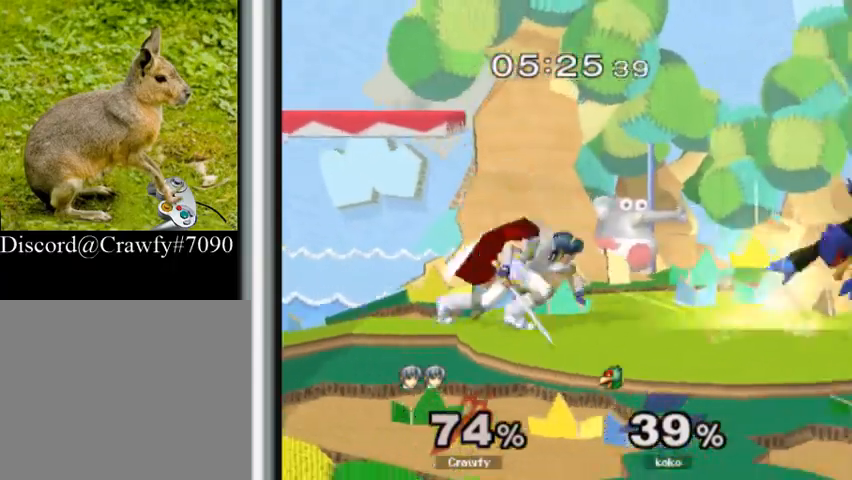
{"dt_ms": 500, "buttons": [], "left_stick": "right", "events": [[133, "left_stick", "center"], [467, "left_stick", "right"]]}
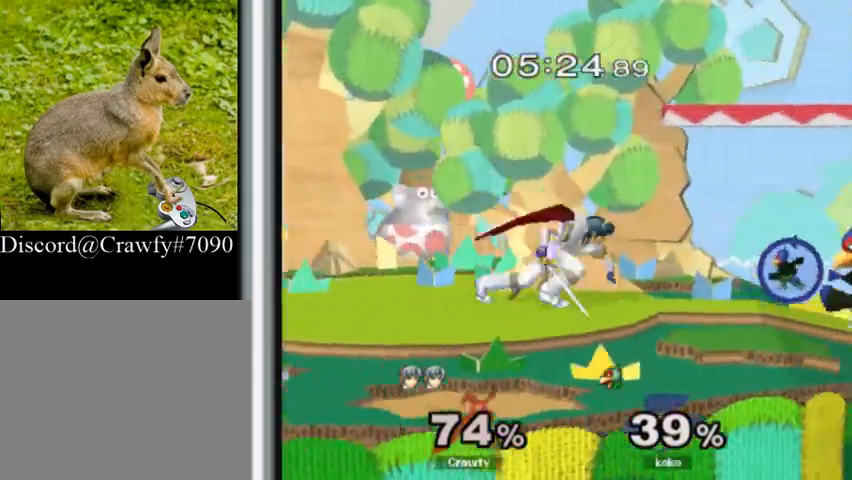
{"dt_ms": 500, "buttons": [], "left_stick": "right", "events": [[100, "left_stick", "center"], [233, "left_stick", "left"], [400, "left_stick", "center"], [500, "left_stick", "right"]]}
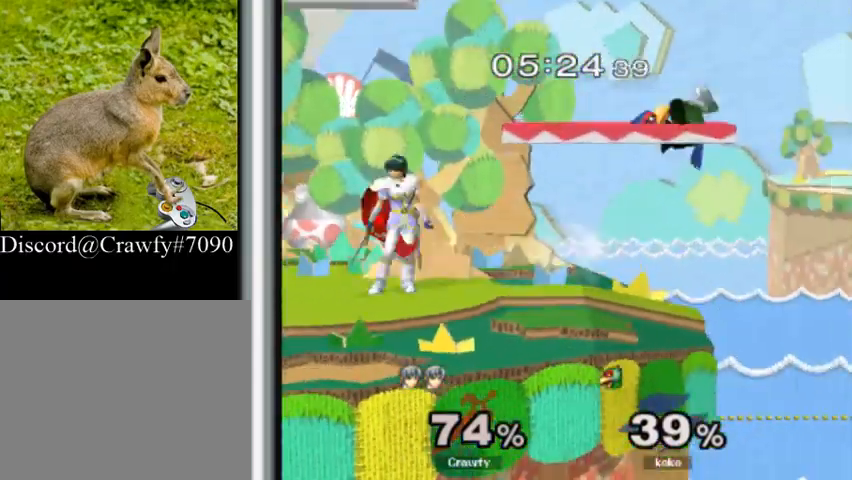
{"dt_ms": 1000, "buttons": [], "left_stick": "right"}
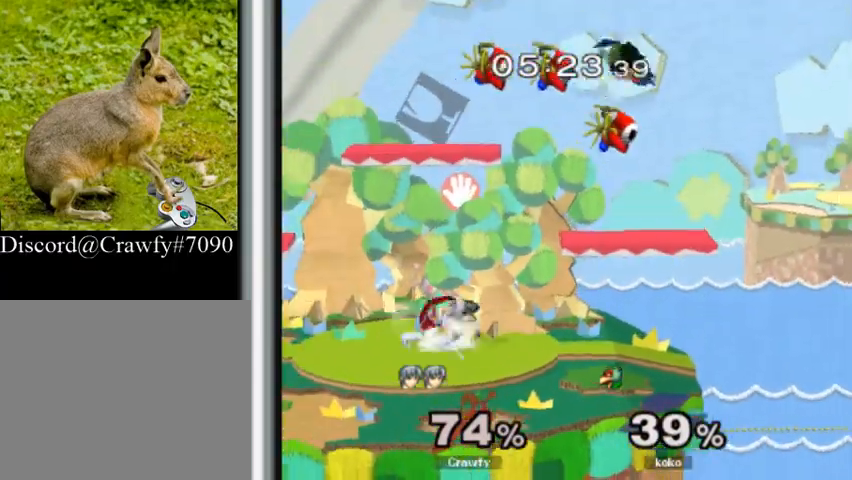
{"dt_ms": 500, "buttons": [], "left_stick": "right", "events": [[133, "left_stick", "left"], [300, "left_stick", "center"], [400, "left_stick", "right"]]}
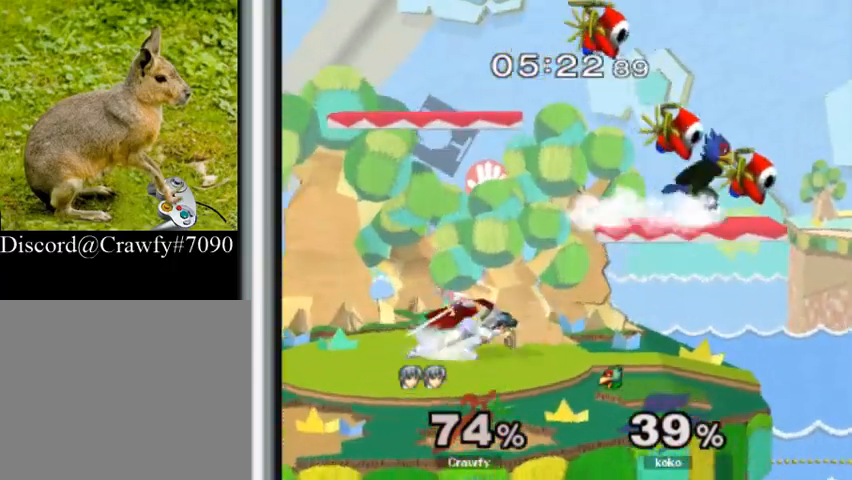
{"dt_ms": 500, "buttons": [], "left_stick": "left", "events": [[33, "left_stick", "left"], [167, "left_stick", "right"], [267, "left_stick", "center"], [367, "left_stick", "left"]]}
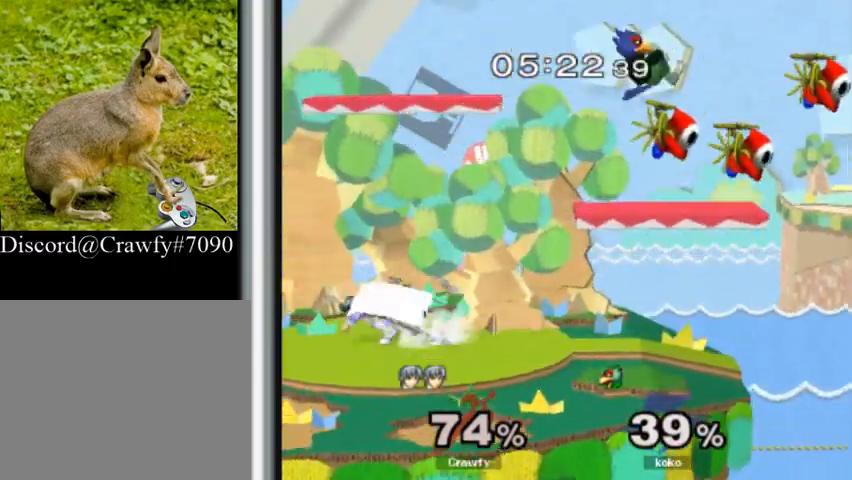
{"dt_ms": 1000, "buttons": [], "left_stick": "center"}